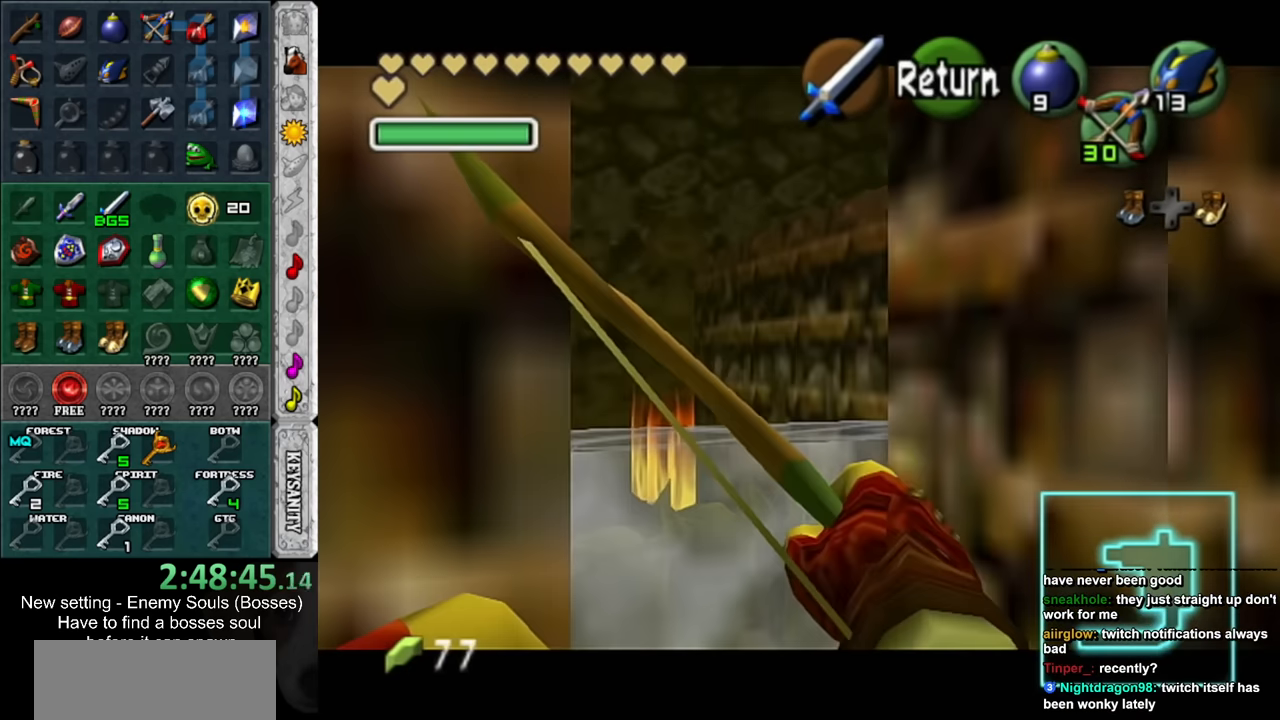
Gameplay with a controller (Nintendo layout); each line is a JSON object with the inputs held at the frame after it. "events" lists button and stick changes between this image and that frame as [ms after this image, input, new state], when the widget could be followed in between. Not read: L3 R3.
{"buttons": ["Z"], "left_stick": "down-left", "right_stick": "center", "events": [[17, "Z", "down"], [83, "left_stick", "down-left"]]}
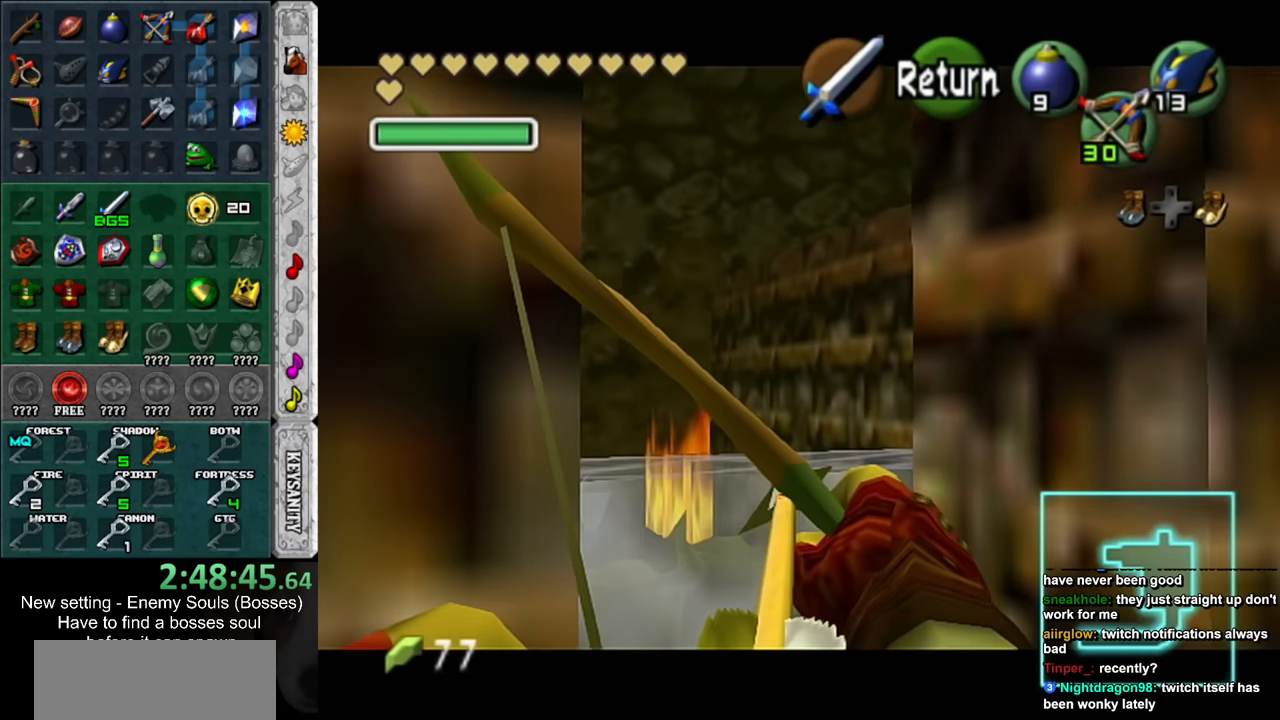
{"buttons": ["Z"], "left_stick": "down", "right_stick": "center", "events": [[233, "left_stick", "down"]]}
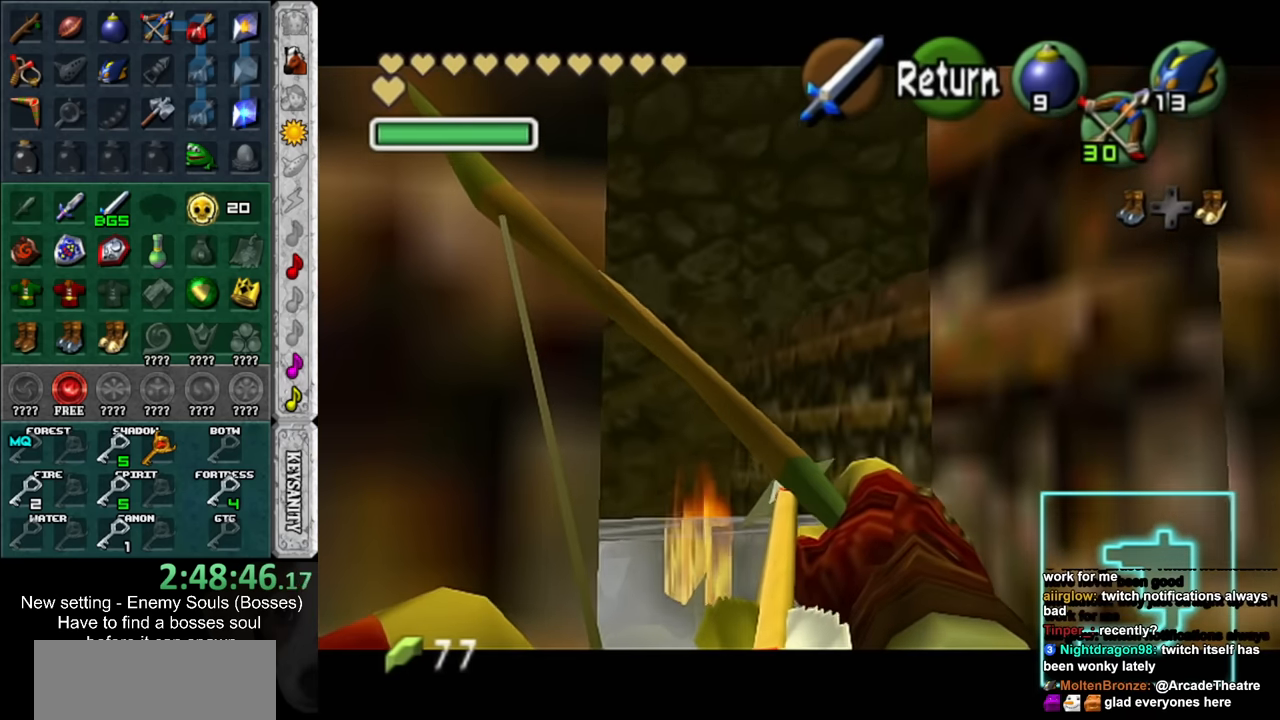
{"buttons": [], "left_stick": "center", "right_stick": "center", "events": [[333, "Z", "up"], [333, "left_stick", "center"]]}
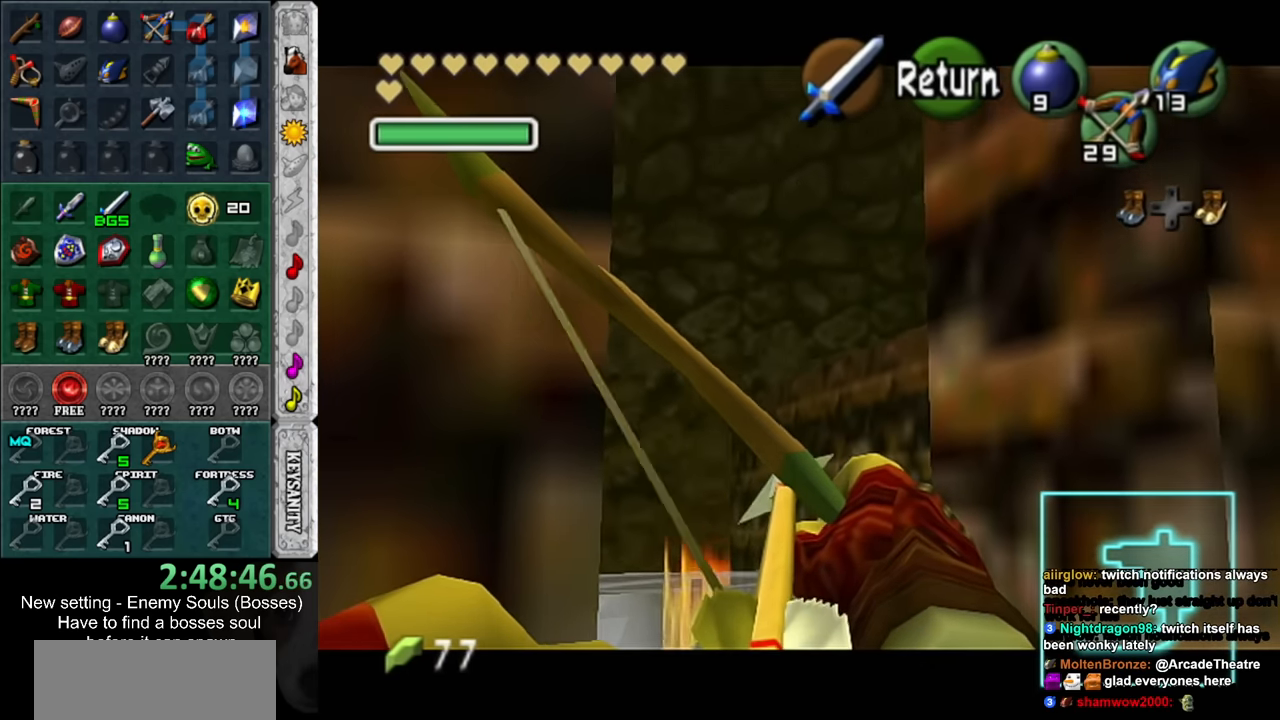
{"buttons": [], "left_stick": "center", "right_stick": "center", "events": []}
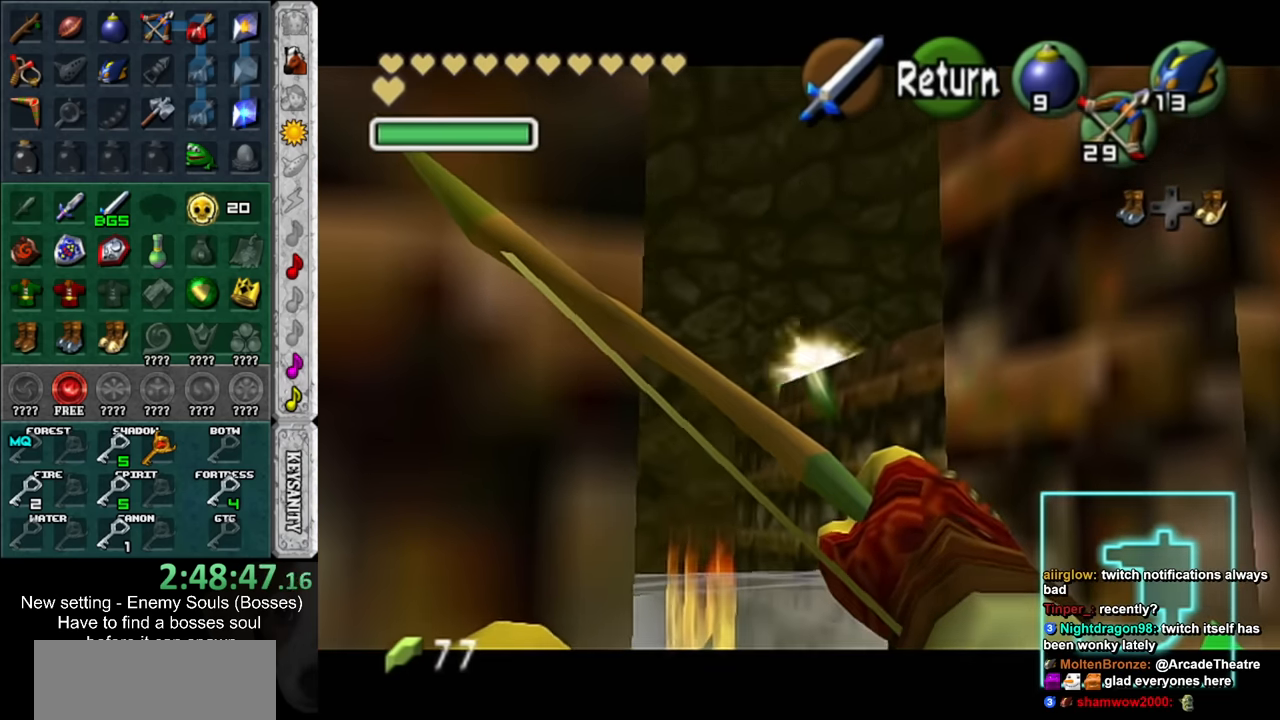
{"buttons": [], "left_stick": "up", "right_stick": "center", "events": [[17, "A", "down"], [117, "A", "up"], [234, "left_stick", "up"]]}
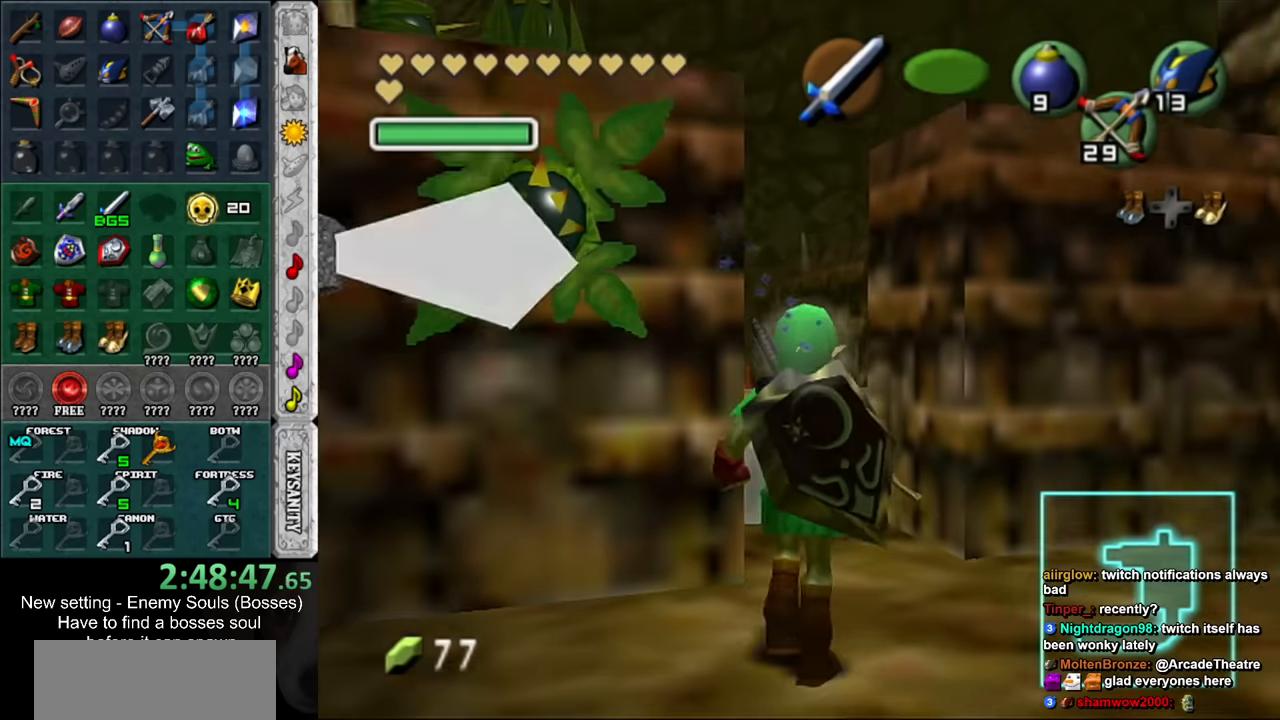
{"buttons": [], "left_stick": "up", "right_stick": "center", "events": []}
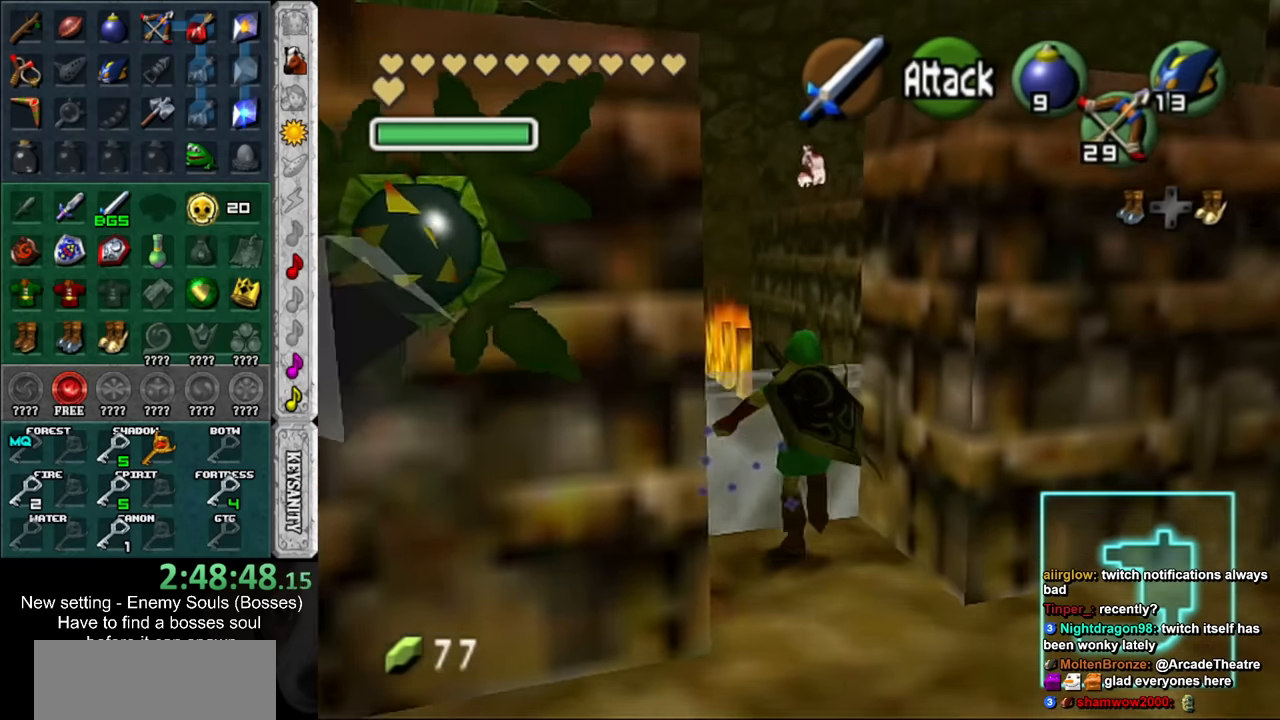
{"buttons": [], "left_stick": "center", "right_stick": "center", "events": [[134, "left_stick", "center"], [300, "left_stick", "down"], [450, "left_stick", "center"]]}
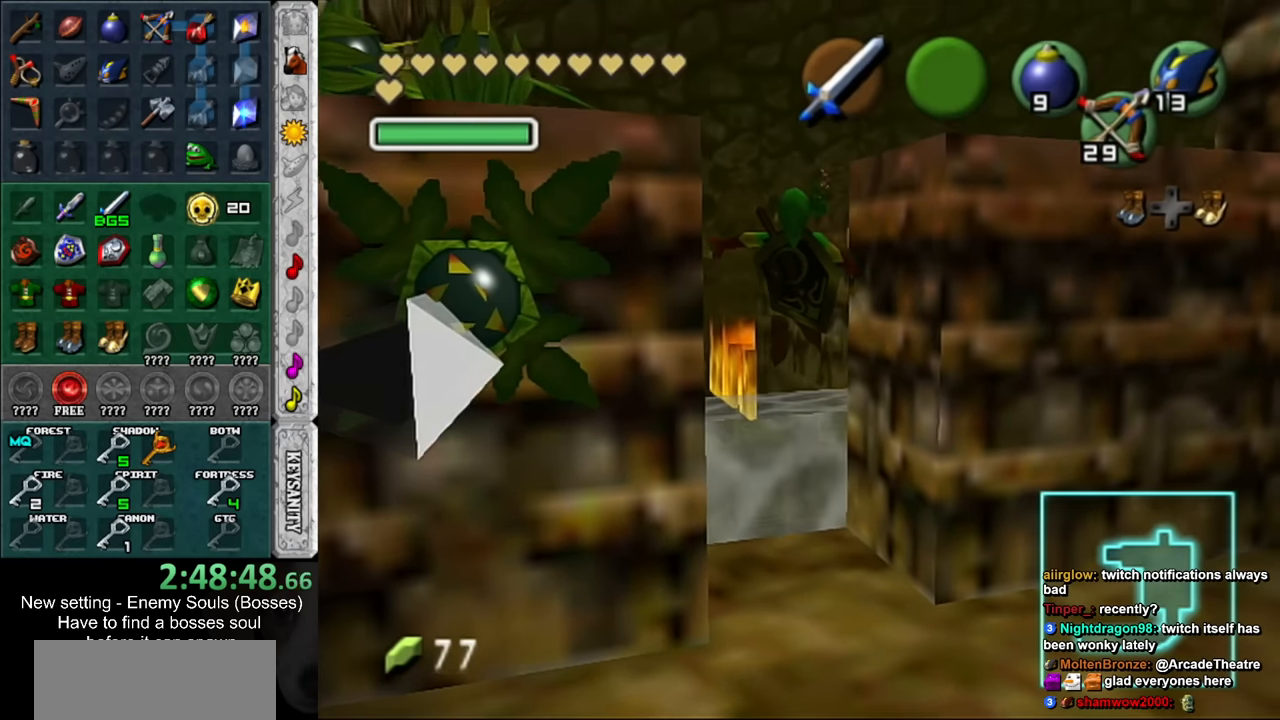
{"buttons": [], "left_stick": "up-right", "right_stick": "center", "events": [[484, "left_stick", "up-right"]]}
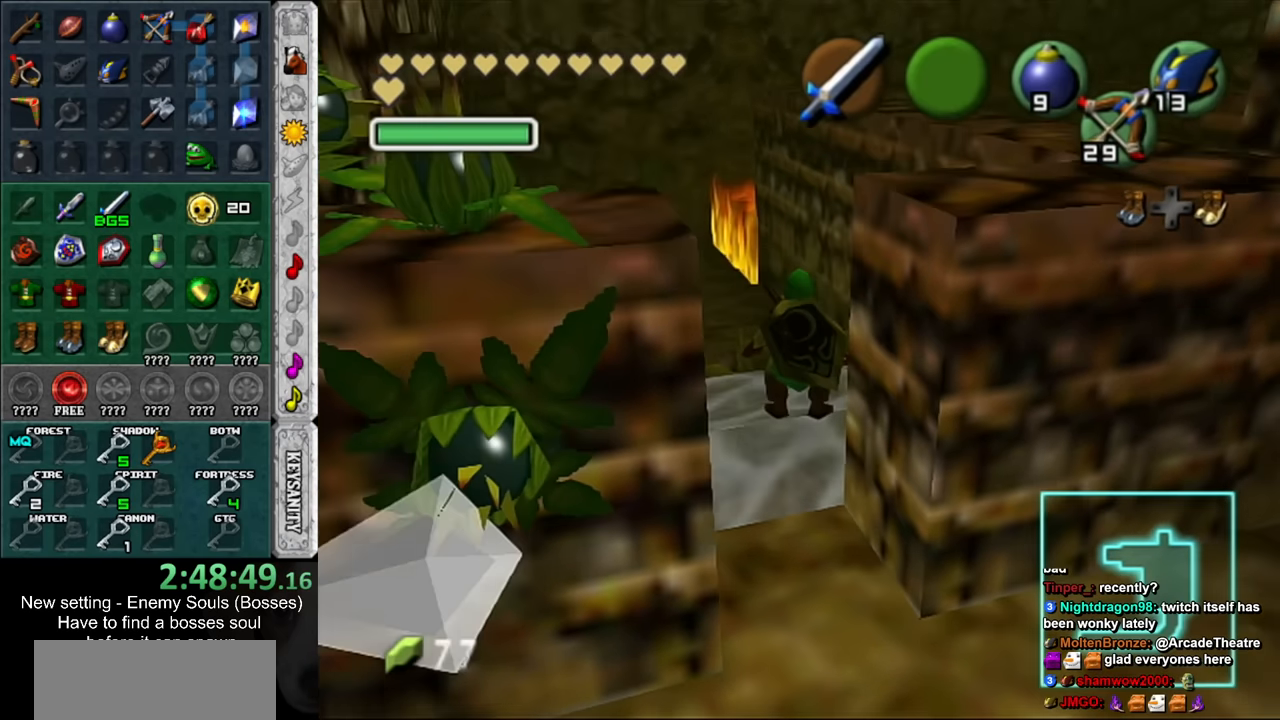
{"buttons": [], "left_stick": "up-right", "right_stick": "center", "events": []}
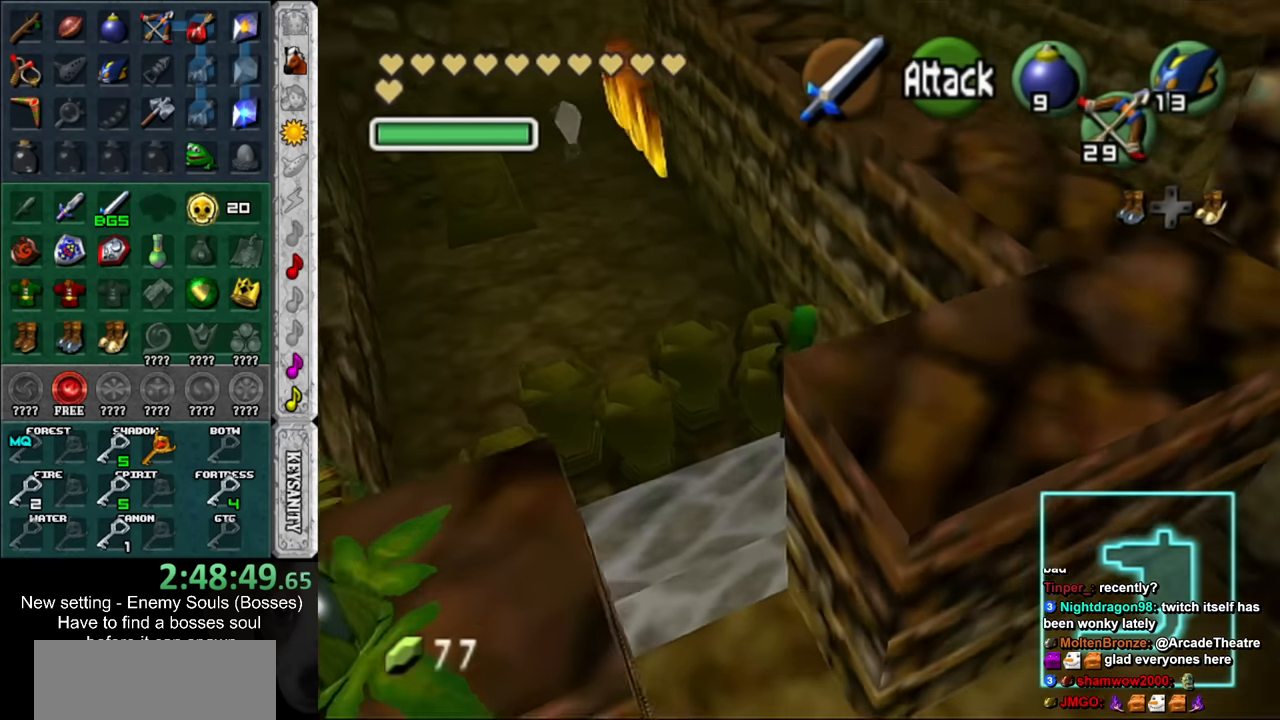
{"buttons": [], "left_stick": "up-right", "right_stick": "center", "events": []}
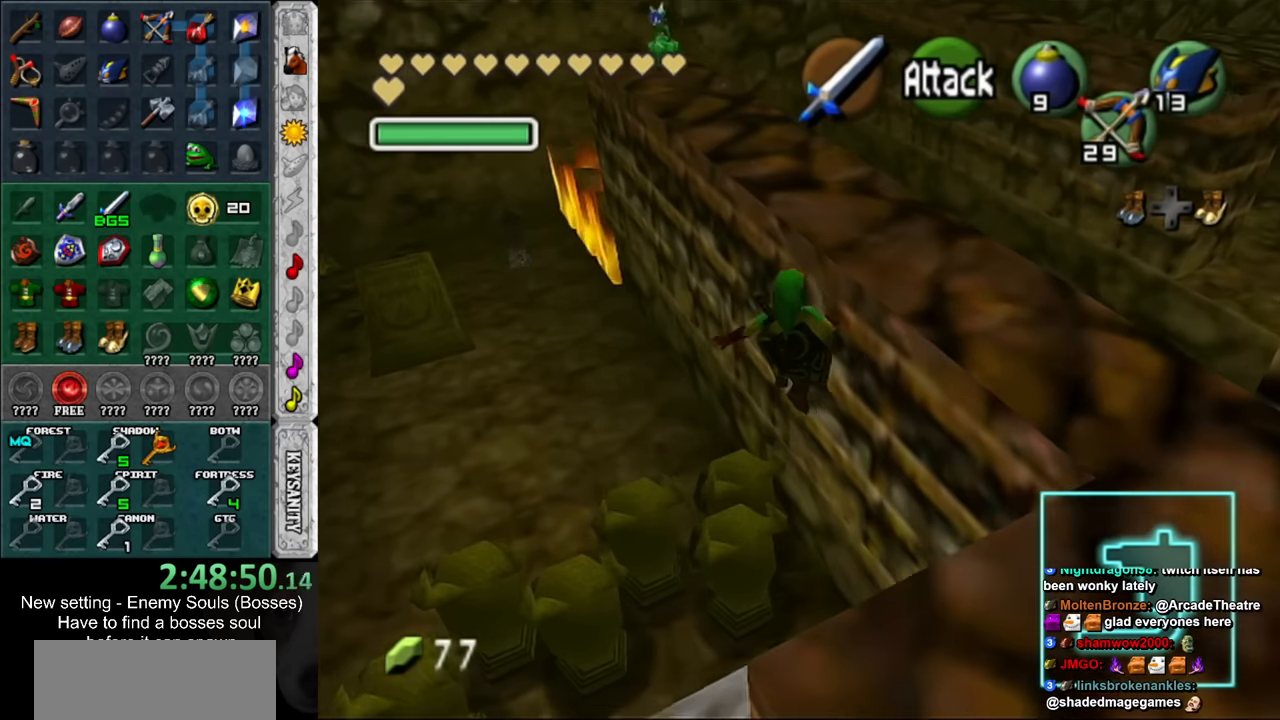
{"buttons": [], "left_stick": "center", "right_stick": "center", "events": [[417, "left_stick", "center"]]}
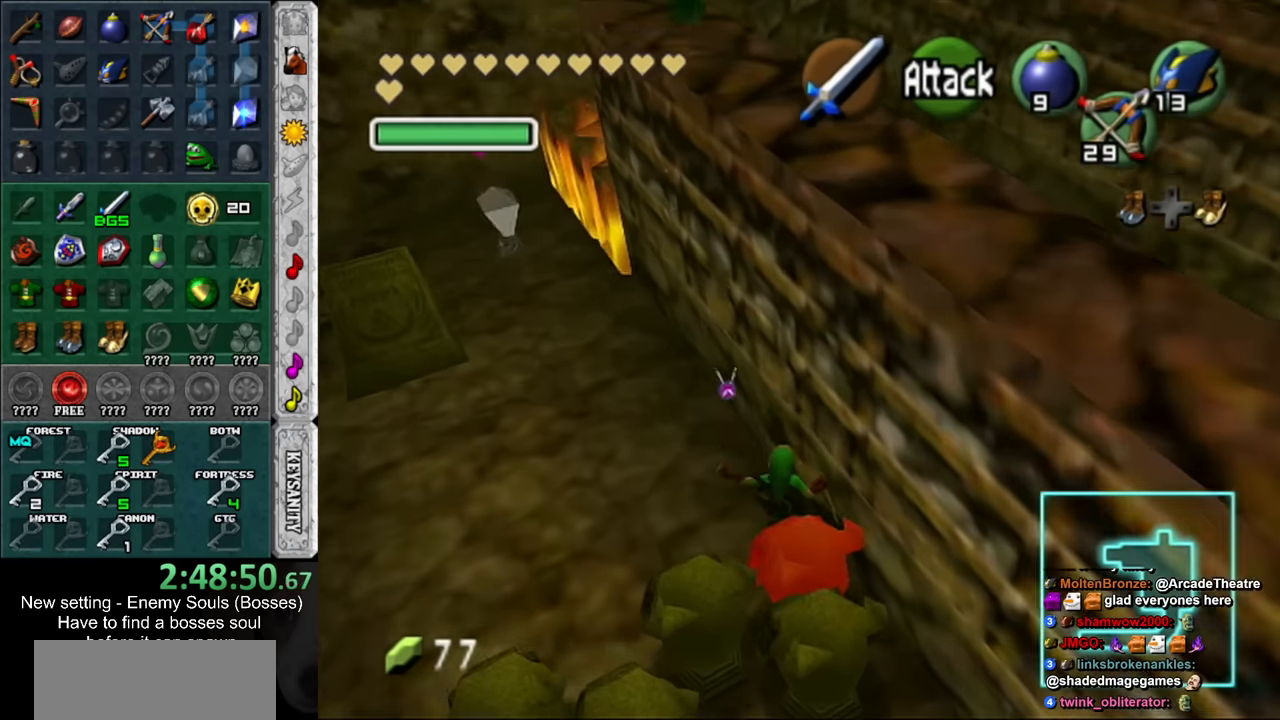
{"buttons": [], "left_stick": "down-left", "right_stick": "center", "events": [[150, "left_stick", "down"], [367, "left_stick", "down-left"]]}
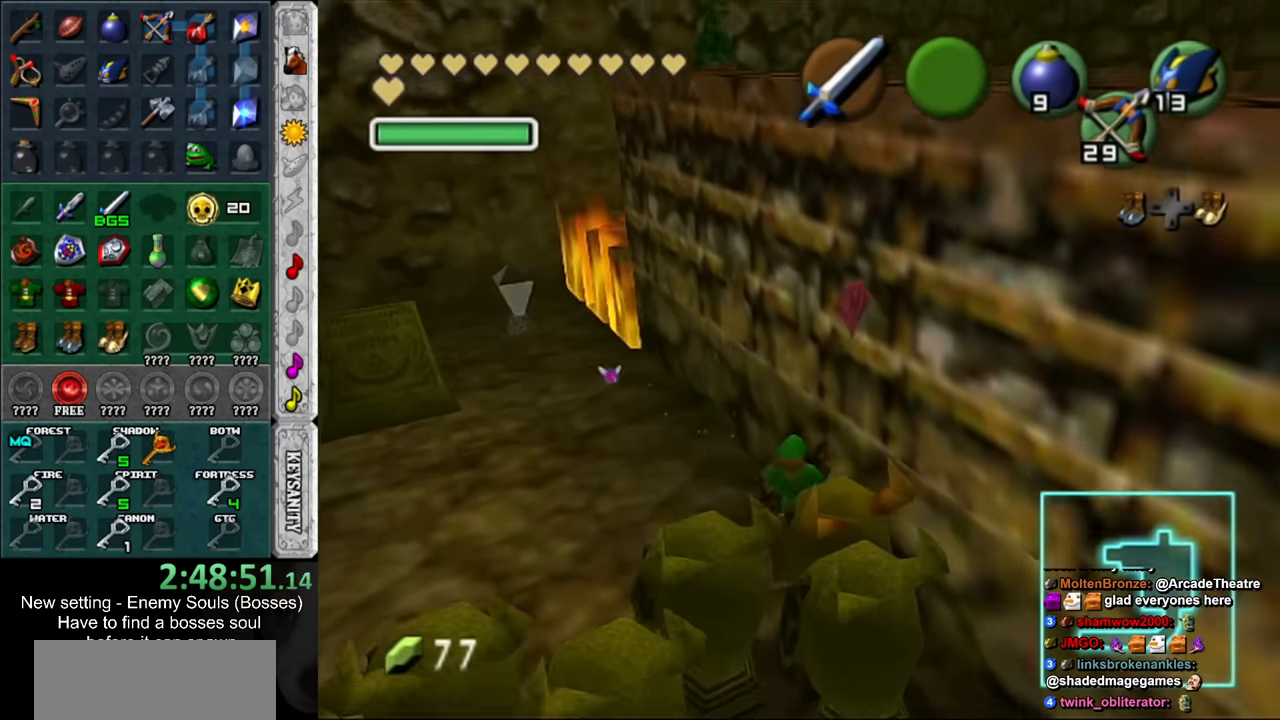
{"buttons": [], "left_stick": "up", "right_stick": "center", "events": [[200, "left_stick", "left"], [417, "left_stick", "up"]]}
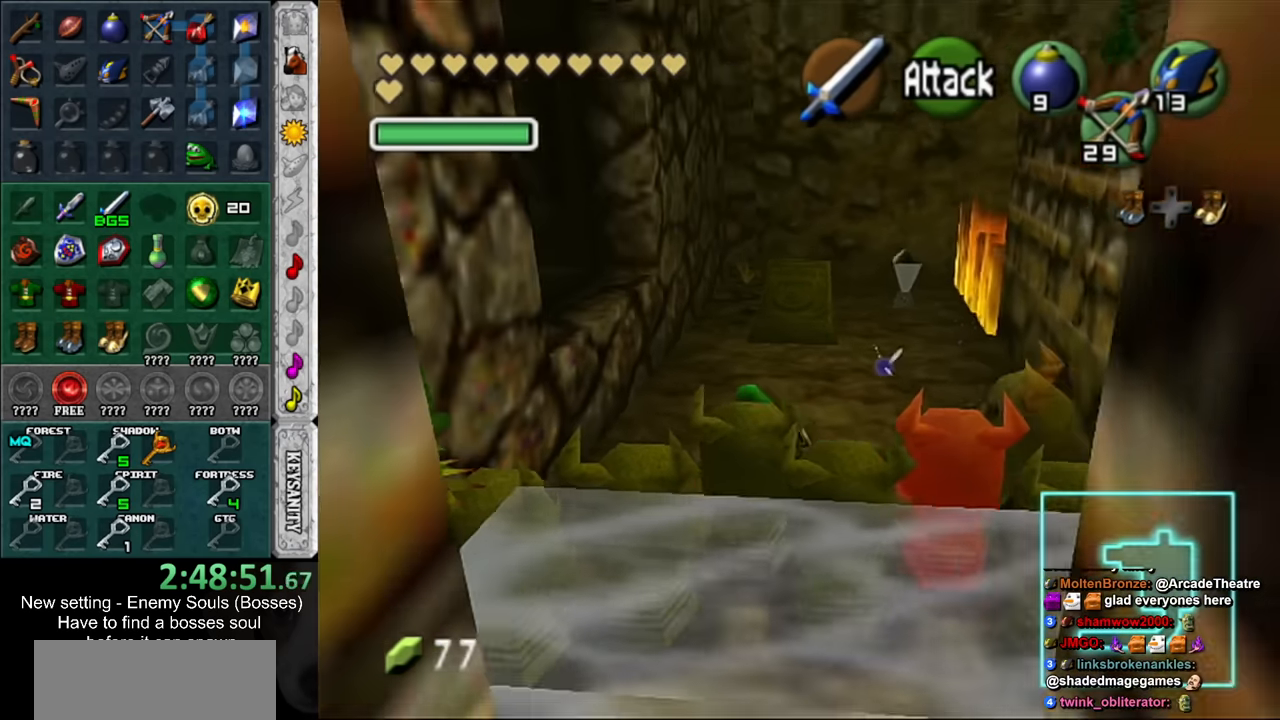
{"buttons": [], "left_stick": "up", "right_stick": "center", "events": []}
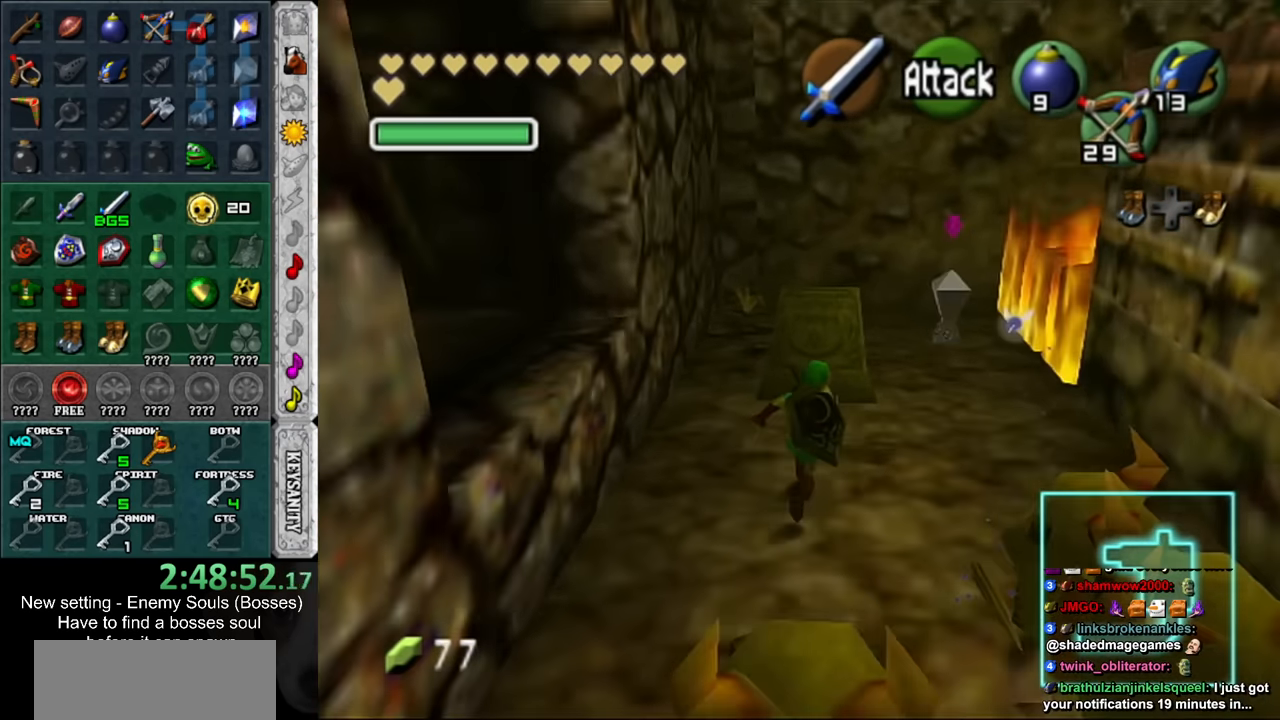
{"buttons": [], "left_stick": "center", "right_stick": "center", "events": [[417, "left_stick", "center"]]}
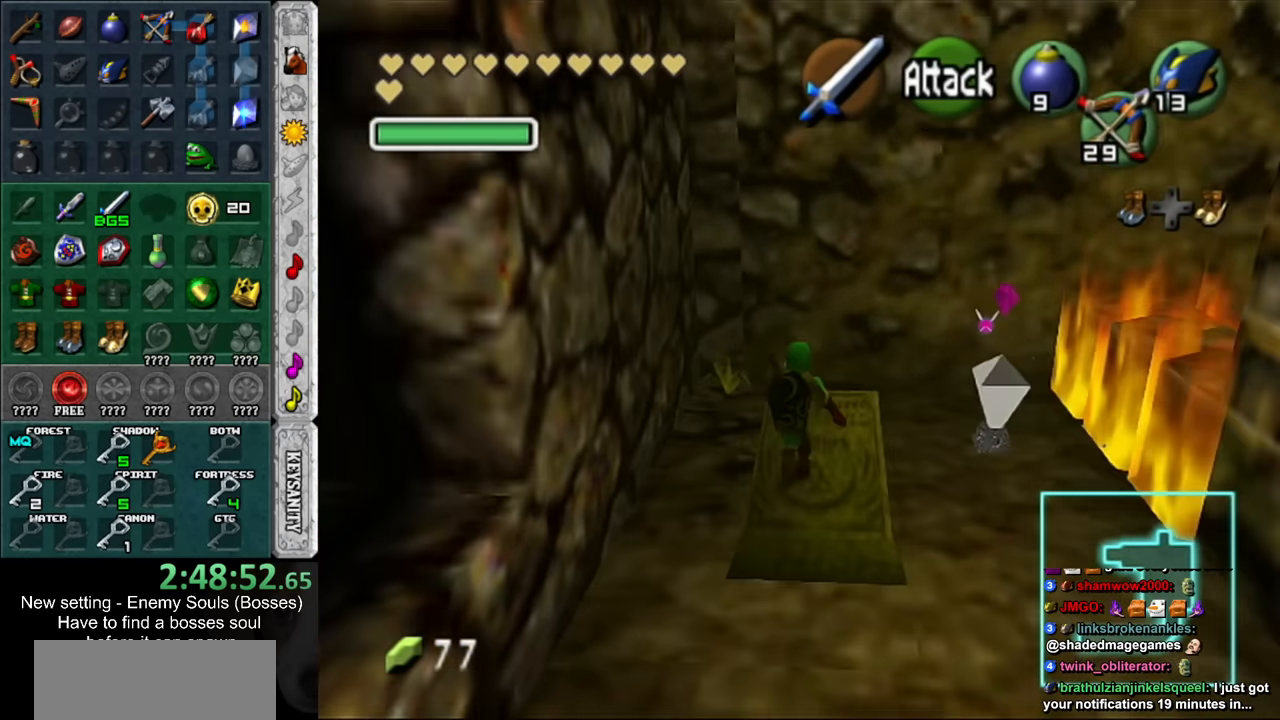
{"buttons": ["L1"], "left_stick": "center", "right_stick": "center", "events": [[267, "left_stick", "right"], [334, "L1", "down"], [367, "left_stick", "center"]]}
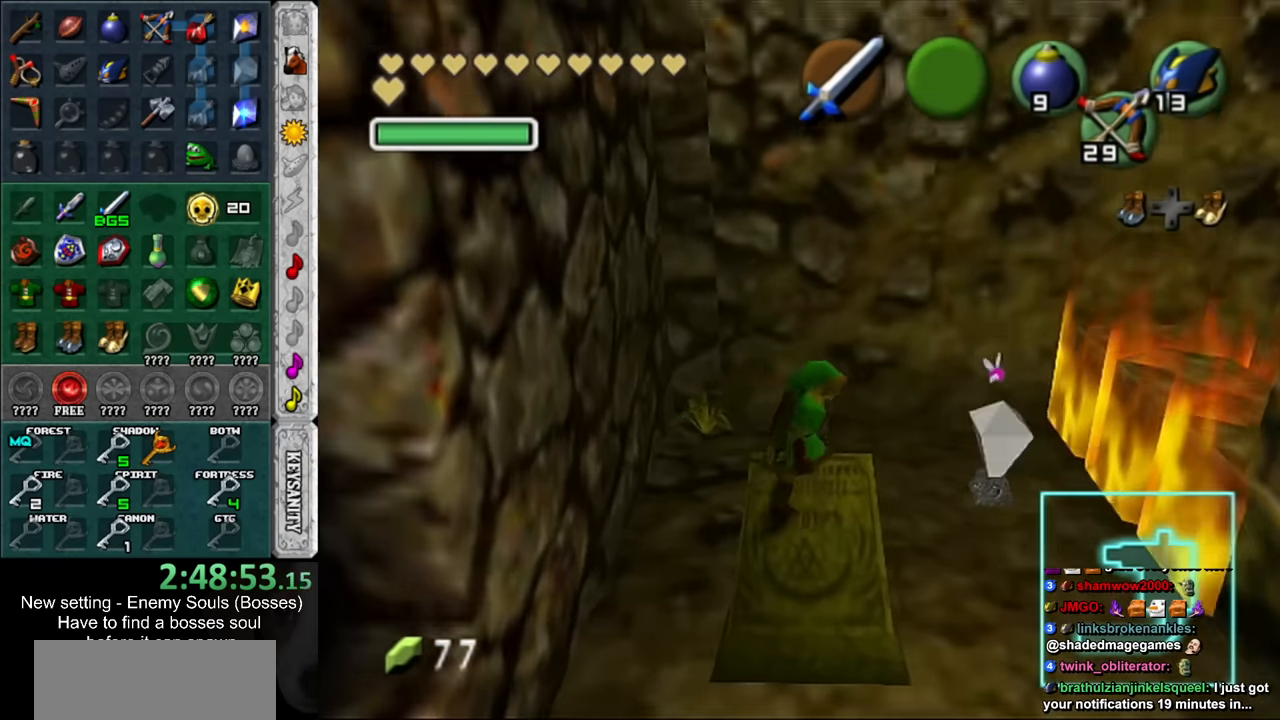
{"buttons": [], "left_stick": "down", "right_stick": "center", "events": [[117, "L1", "up"], [450, "left_stick", "down"]]}
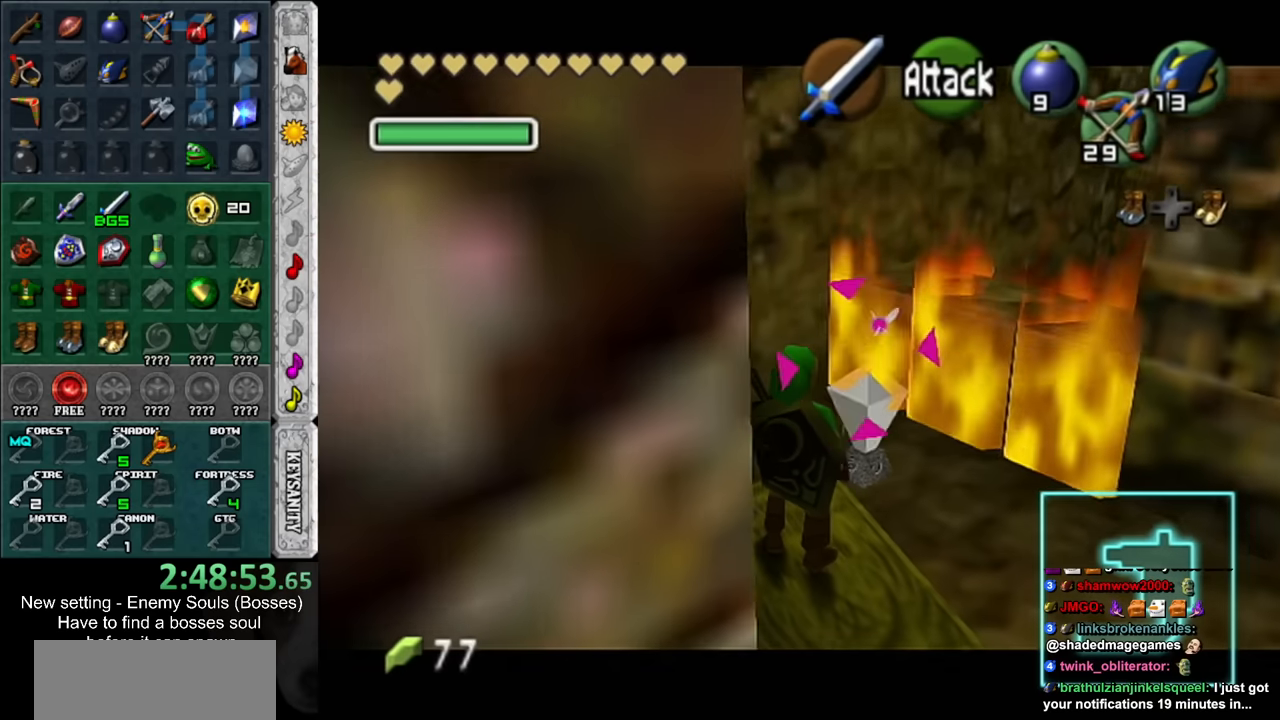
{"buttons": [], "left_stick": "down", "right_stick": "center", "events": [[17, "L1", "down"], [17, "left_stick", "down-right"], [200, "L1", "up"], [483, "left_stick", "down"]]}
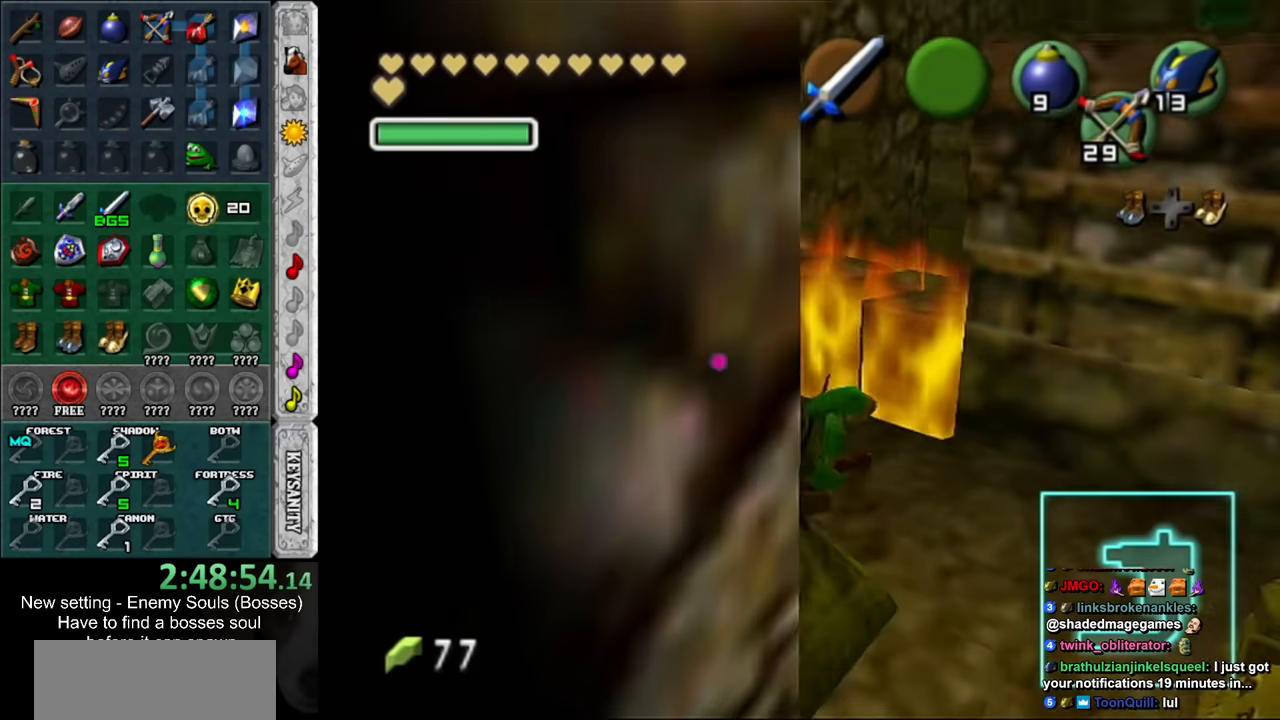
{"buttons": [], "left_stick": "down-right", "right_stick": "center", "events": [[367, "left_stick", "down-right"]]}
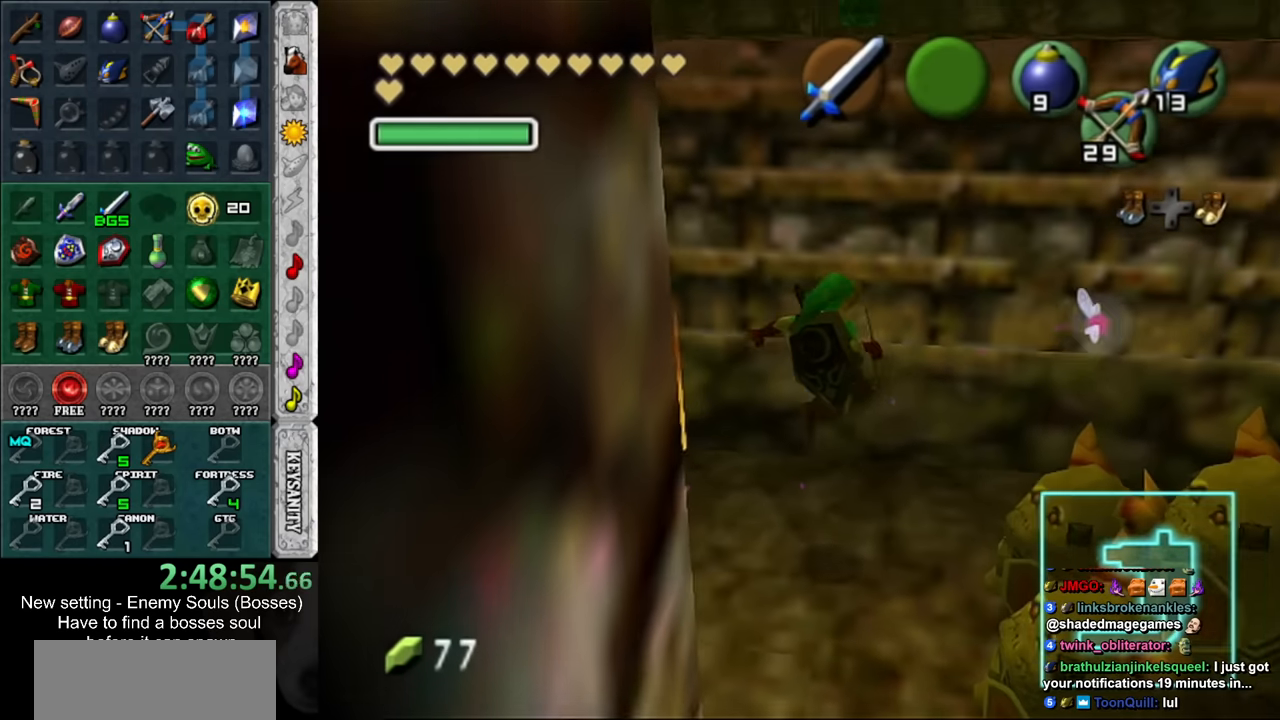
{"buttons": [], "left_stick": "right", "right_stick": "center", "events": [[50, "left_stick", "up-right"], [400, "left_stick", "right"]]}
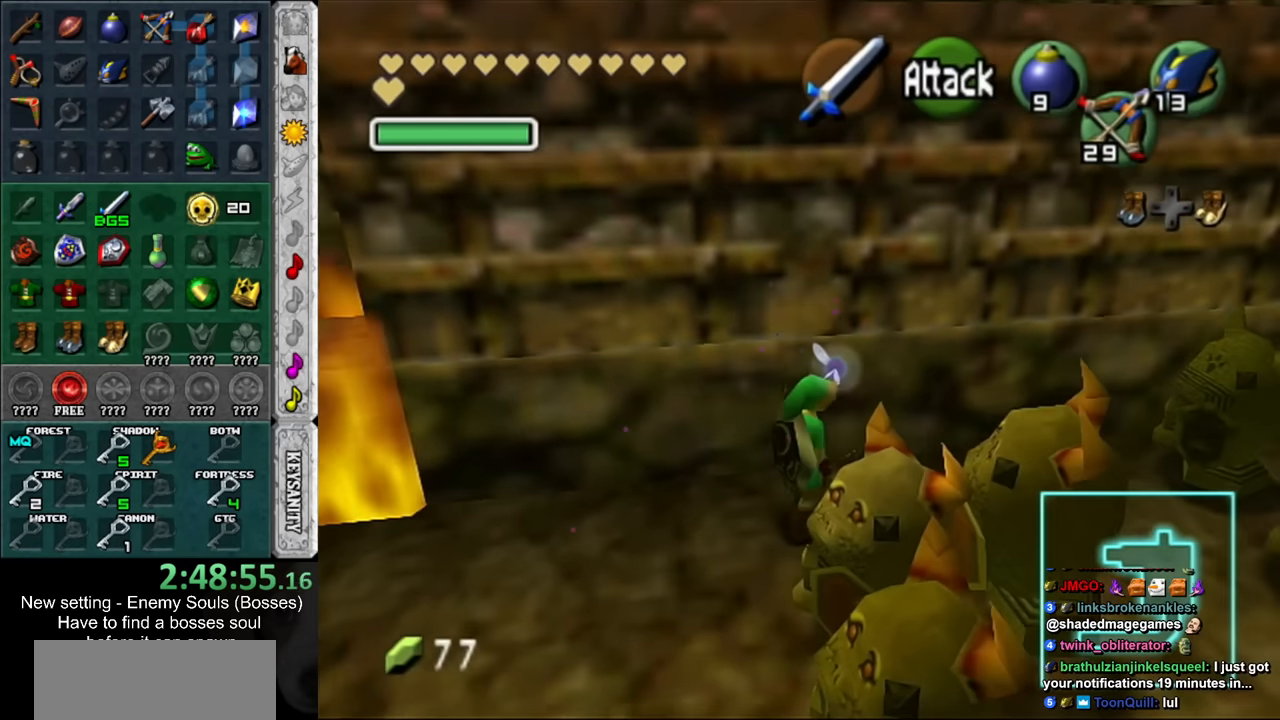
{"buttons": [], "left_stick": "right", "right_stick": "center", "events": []}
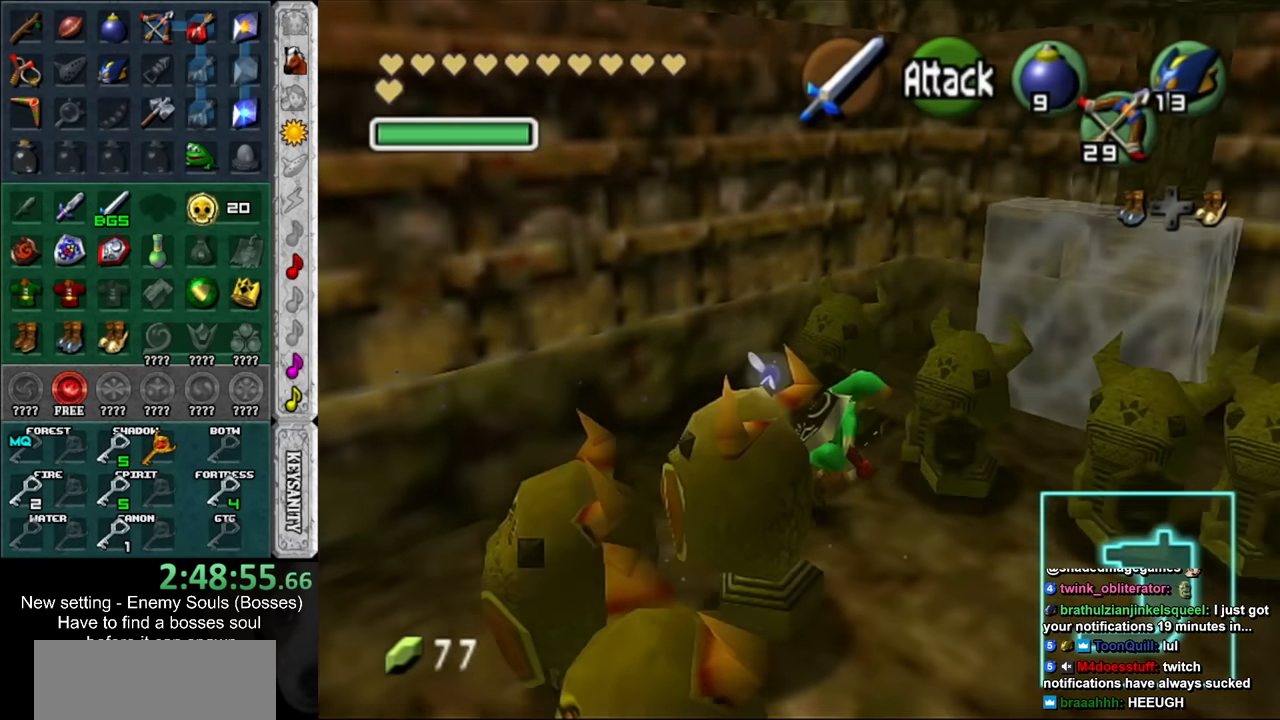
{"buttons": [], "left_stick": "up-right", "right_stick": "center", "events": [[17, "left_stick", "up-right"], [267, "left_stick", "up"], [450, "left_stick", "up-right"]]}
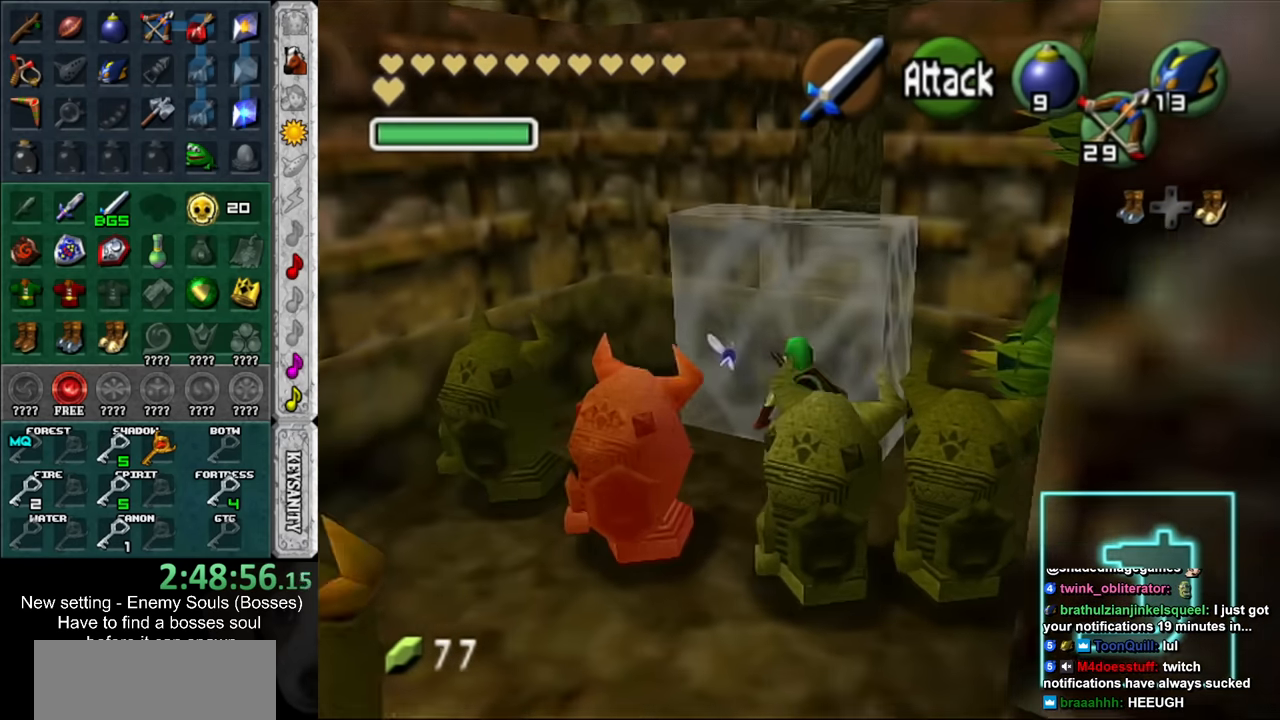
{"buttons": [], "left_stick": "up", "right_stick": "center", "events": [[83, "A", "down"], [233, "A", "up"], [300, "left_stick", "up"]]}
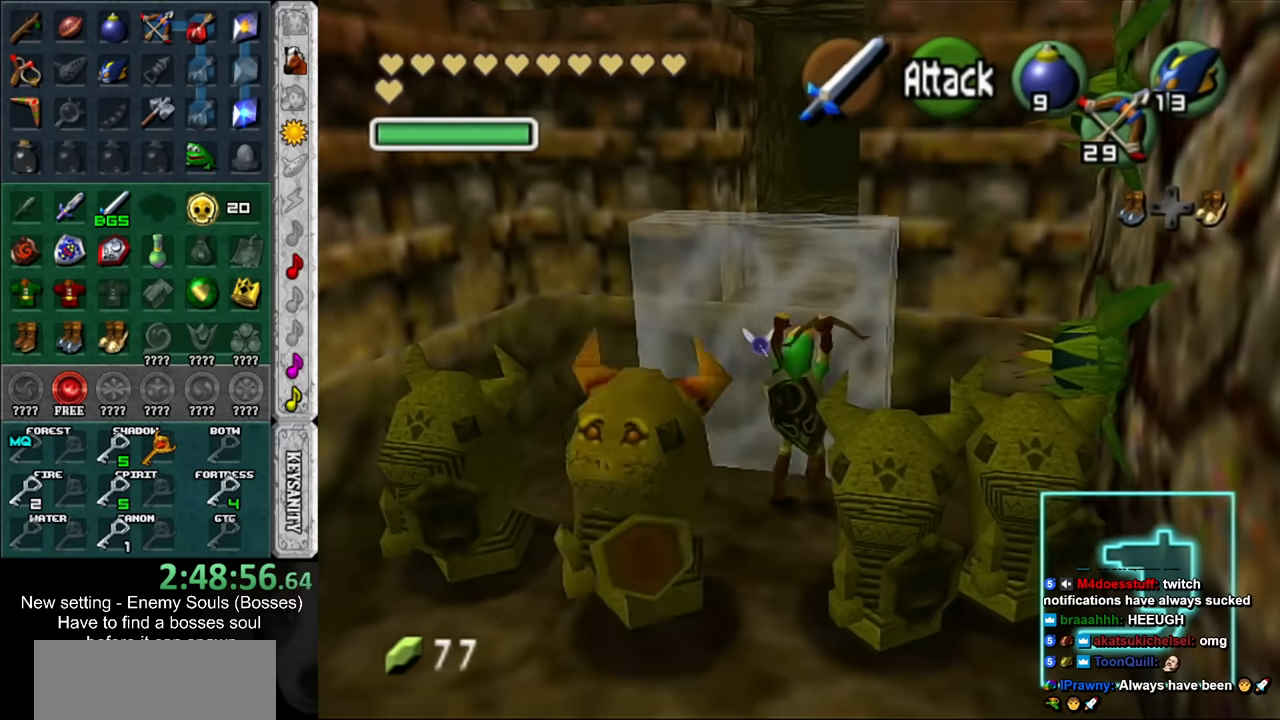
{"buttons": [], "left_stick": "up", "right_stick": "center", "events": []}
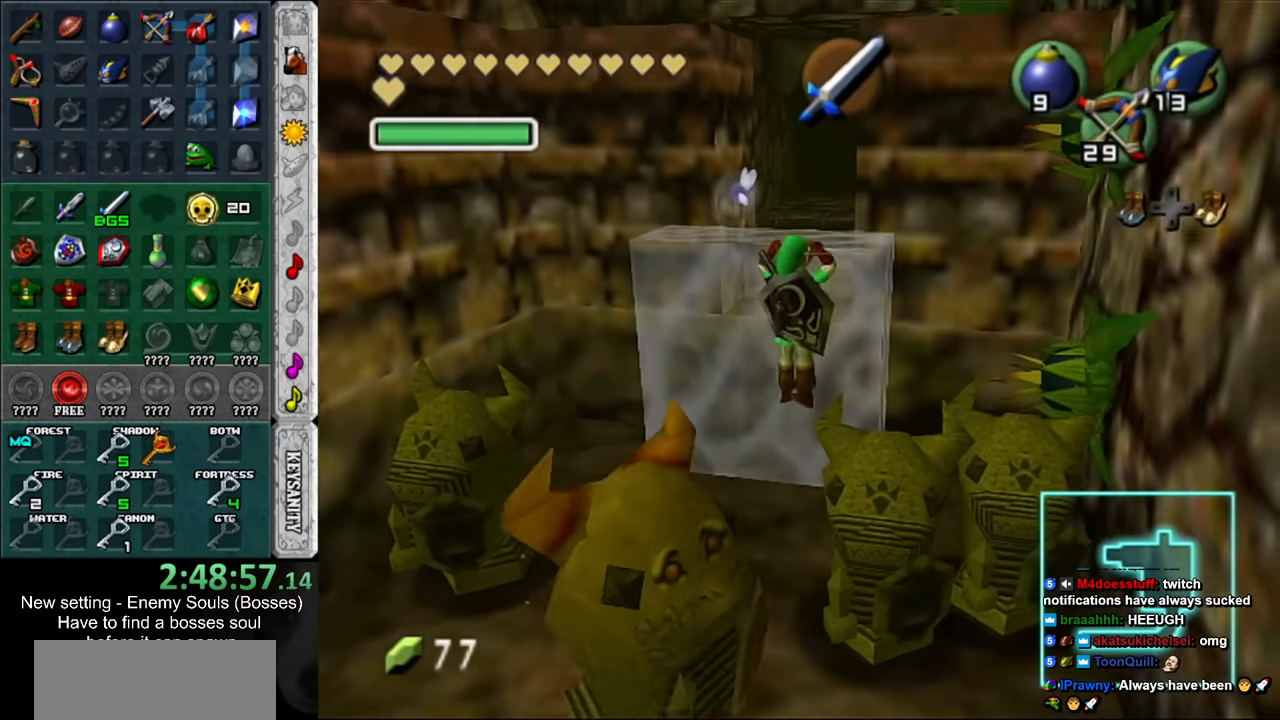
{"buttons": [], "left_stick": "up-left", "right_stick": "center", "events": [[233, "left_stick", "up-left"]]}
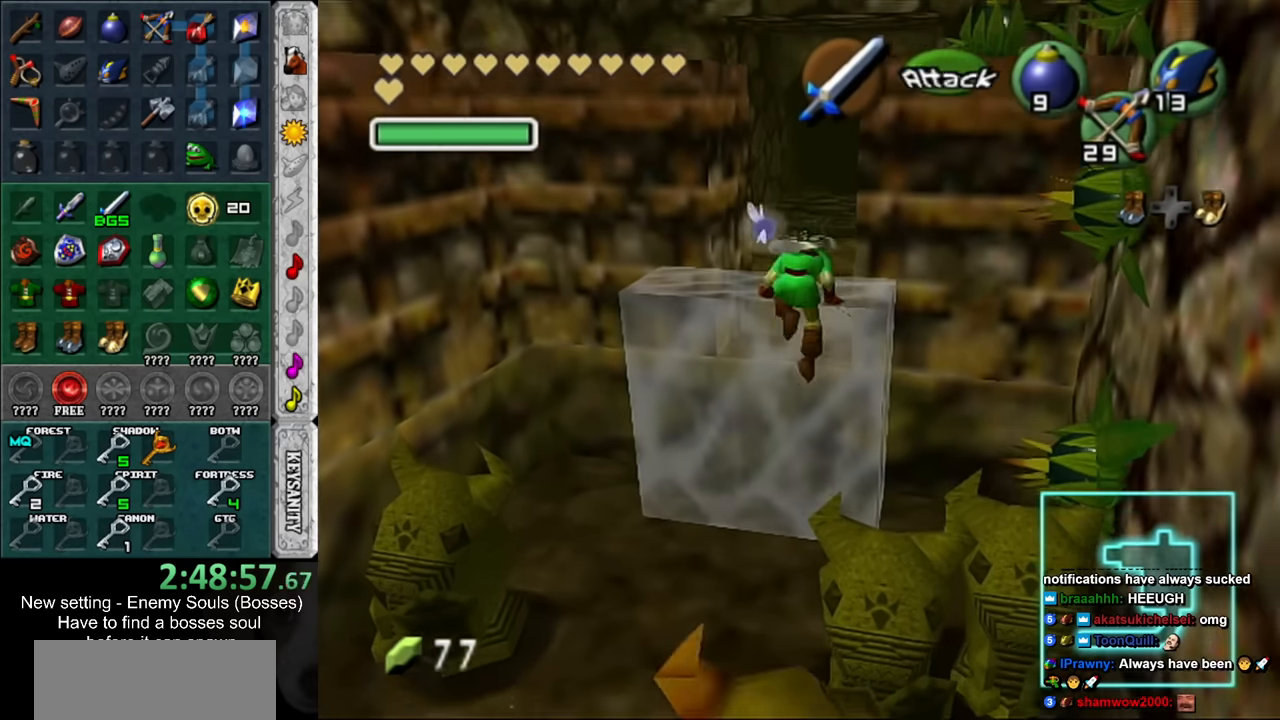
{"buttons": [], "left_stick": "left", "right_stick": "center", "events": [[233, "left_stick", "left"]]}
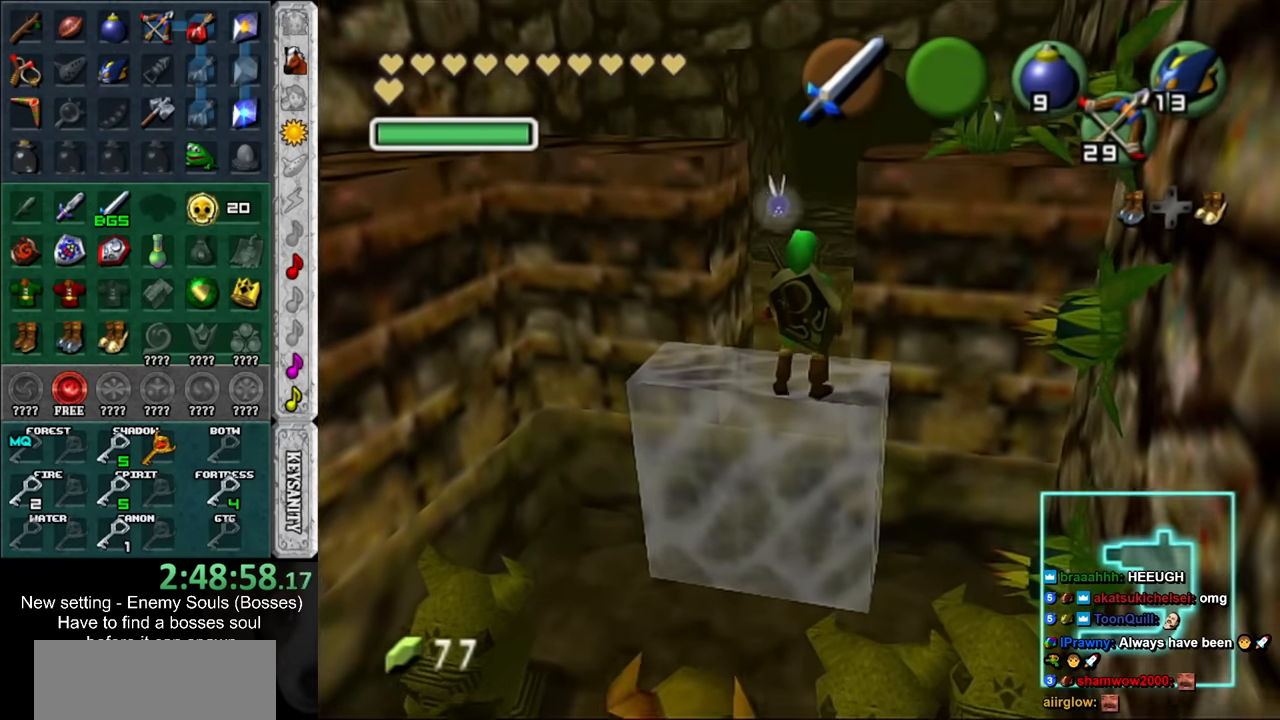
{"buttons": [], "left_stick": "left", "right_stick": "center", "events": []}
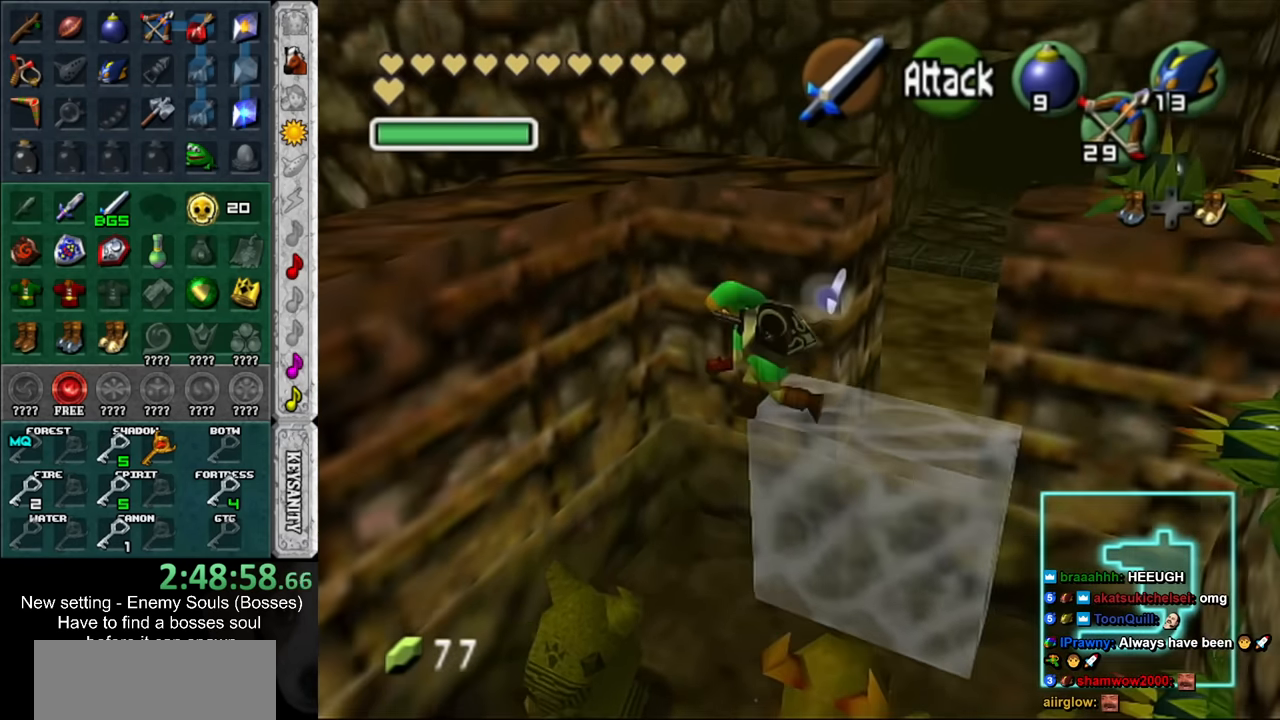
{"buttons": [], "left_stick": "up-left", "right_stick": "center", "events": [[233, "left_stick", "up-left"]]}
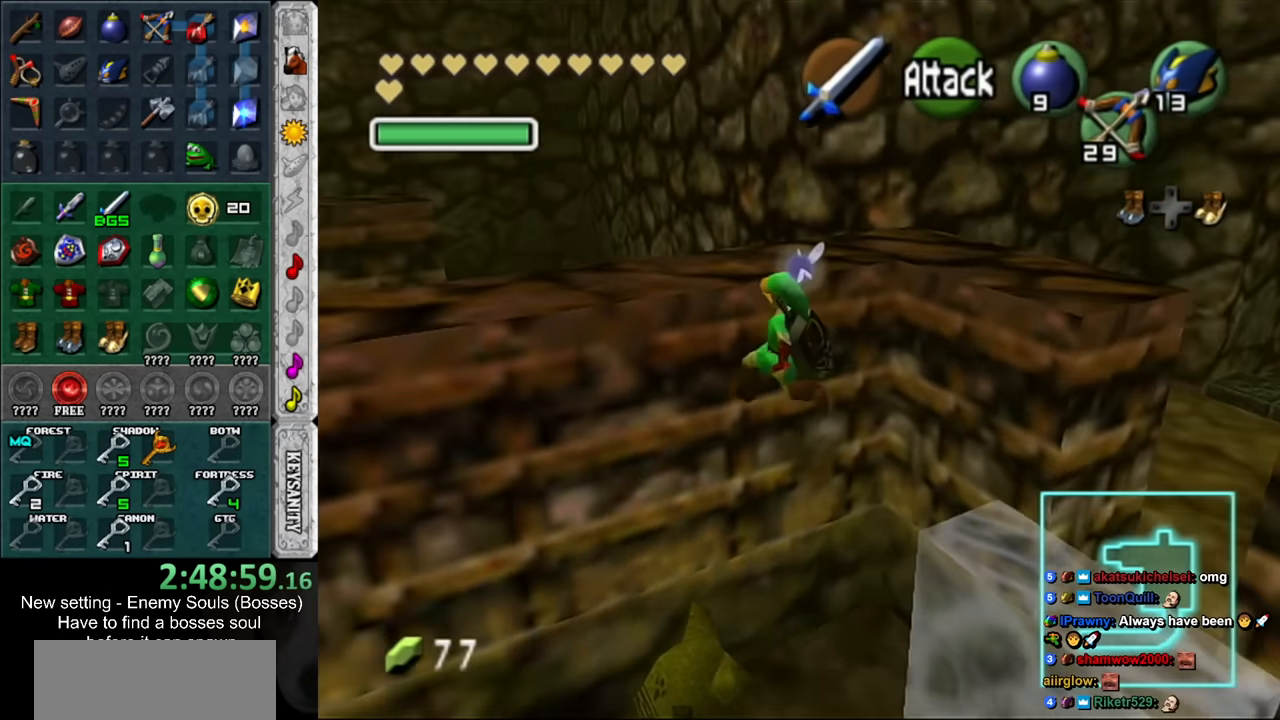
{"buttons": [], "left_stick": "center", "right_stick": "center", "events": [[83, "L1", "down"], [150, "left_stick", "up"], [333, "L1", "up"], [367, "left_stick", "center"]]}
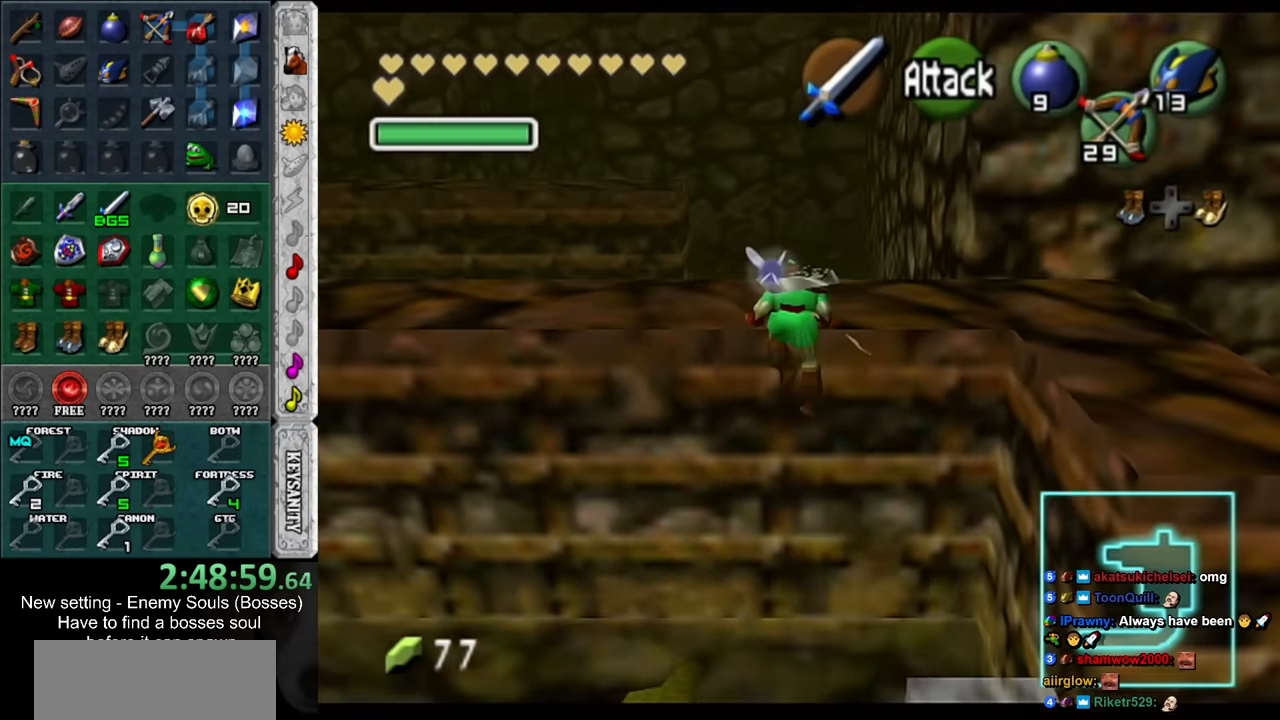
{"buttons": [], "left_stick": "left", "right_stick": "center", "events": [[300, "left_stick", "left"]]}
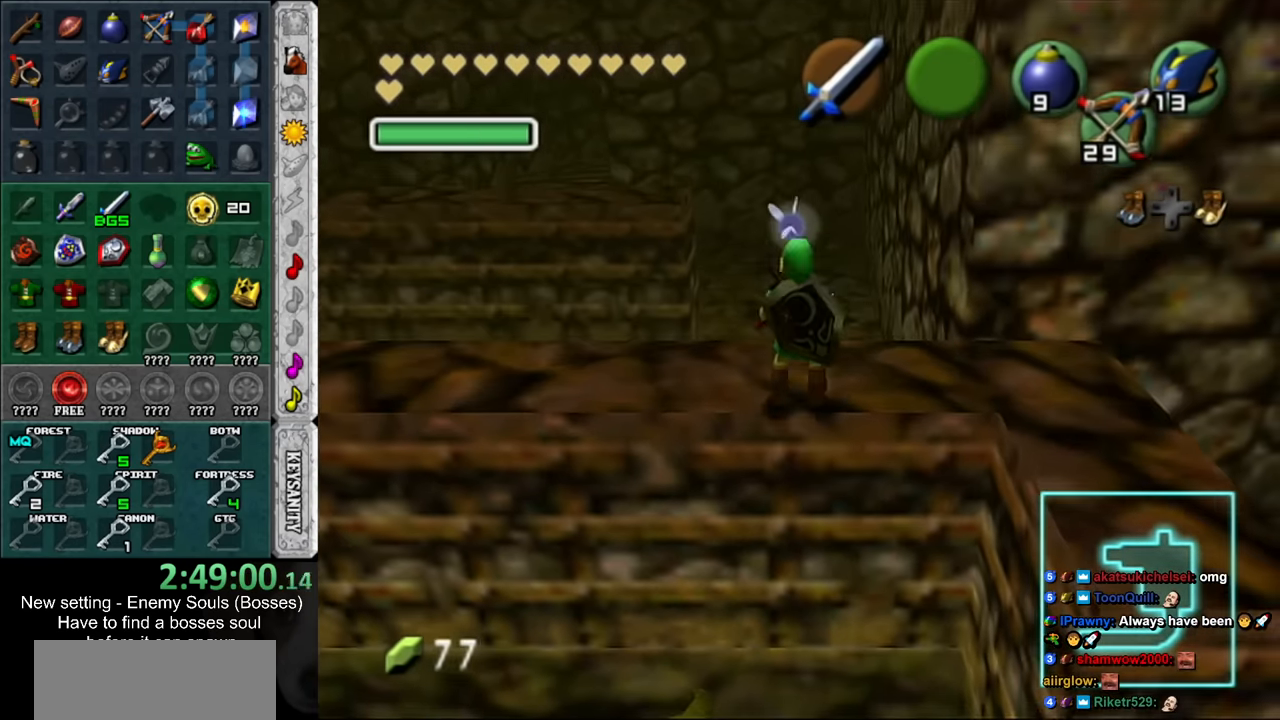
{"buttons": [], "left_stick": "up-left", "right_stick": "center", "events": [[334, "left_stick", "up-left"]]}